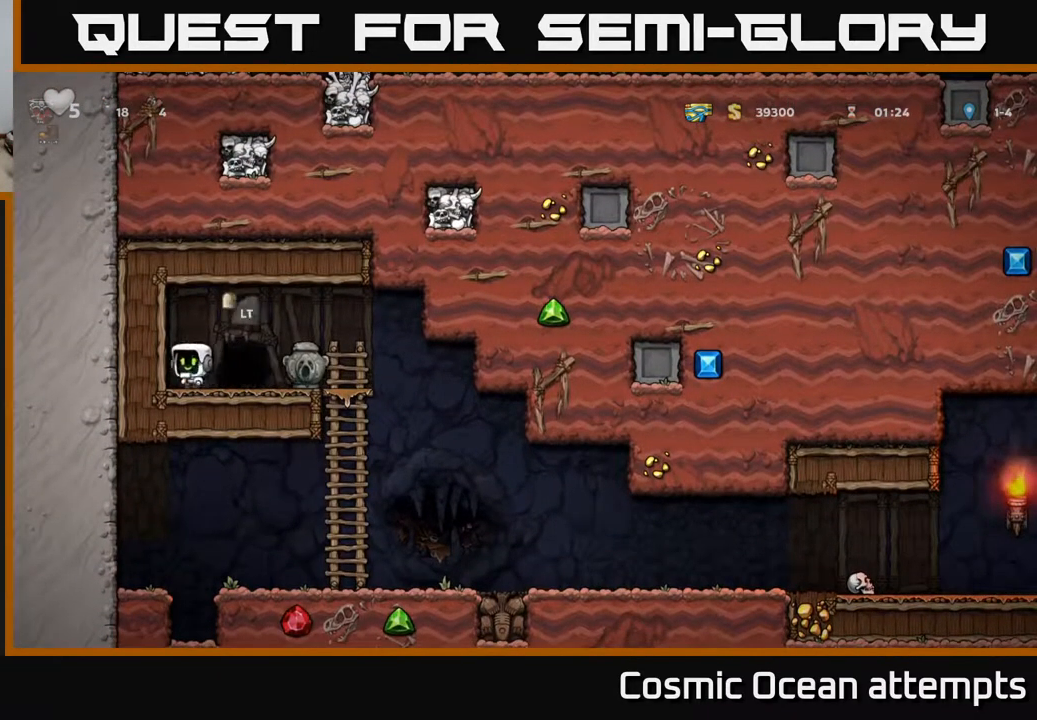
Gameplay with a controller (Xbox layout); each line is a JSON object with the inputs held at the frame after it. "events" lists button and stick changes between this image and that frame as [ms after this image, input, new state], when the widget could be followed in between. Not read: left_stick.
{"buttons": ["X"], "right_stick": "center", "events": [[17, "X", "down"], [100, "DPAD_DOWN", "up"], [133, "X", "up"], [183, "DPAD_RIGHT", "down"], [350, "DPAD_RIGHT", "up"], [383, "DPAD_LEFT", "down"], [433, "DPAD_LEFT", "up"], [483, "X", "down"]]}
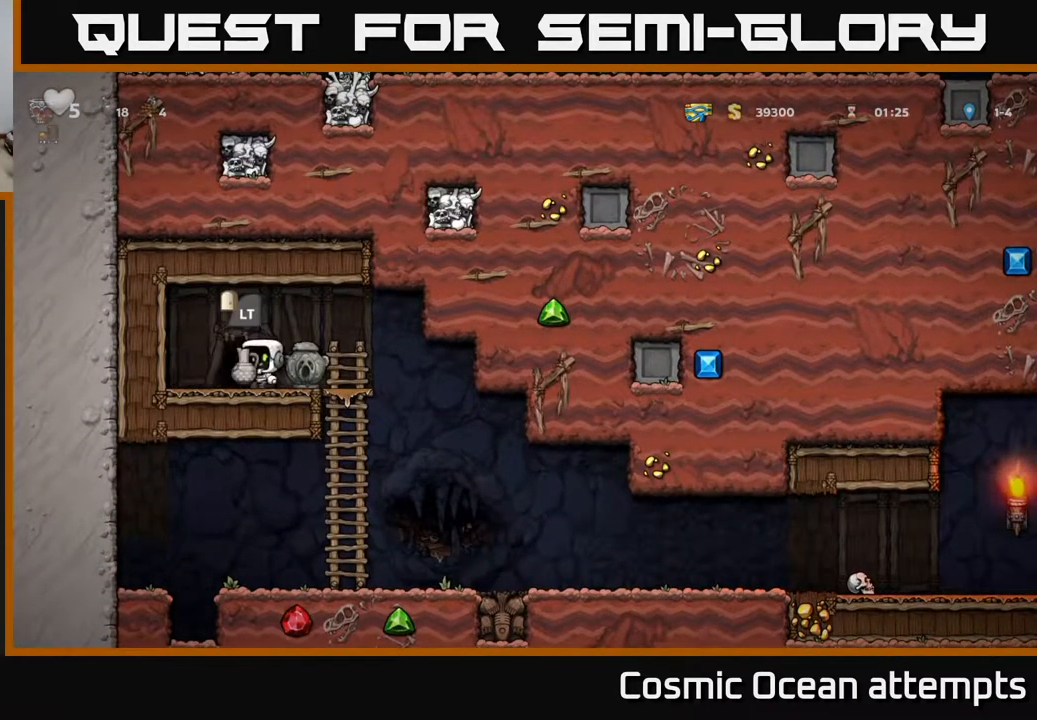
{"buttons": [], "right_stick": "center", "events": [[100, "X", "up"]]}
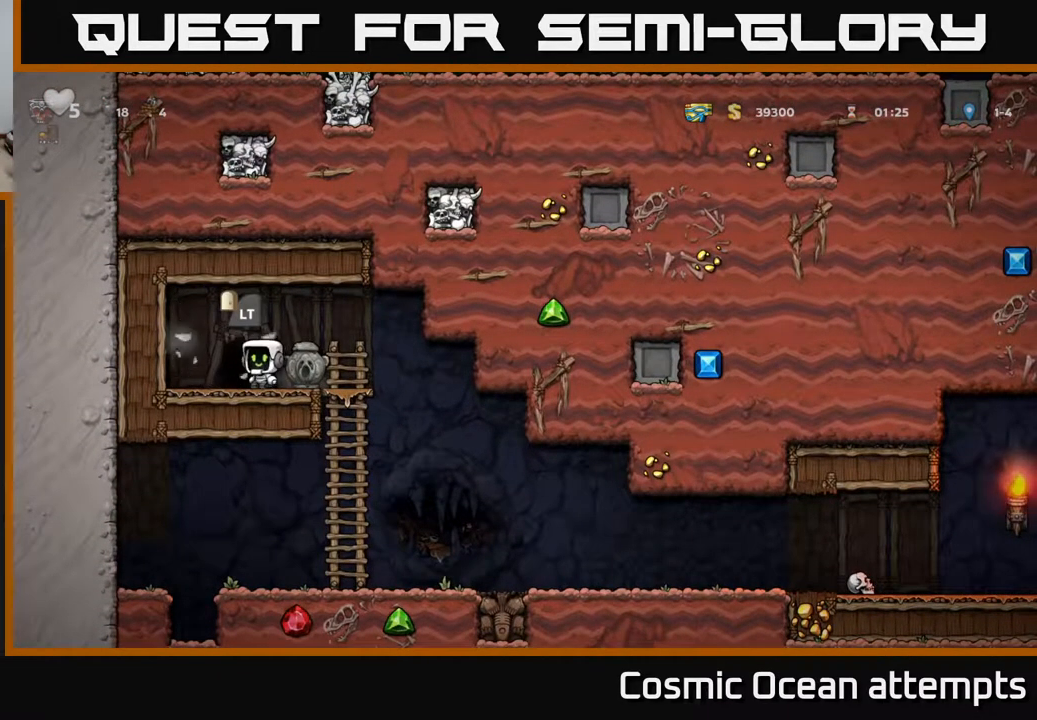
{"buttons": ["DPAD_LEFT"], "right_stick": "center", "events": [[133, "DPAD_RIGHT", "down"], [233, "DPAD_DOWN", "down"], [250, "DPAD_RIGHT", "up"], [317, "X", "down"], [383, "DPAD_DOWN", "up"], [383, "X", "up"], [417, "DPAD_LEFT", "down"]]}
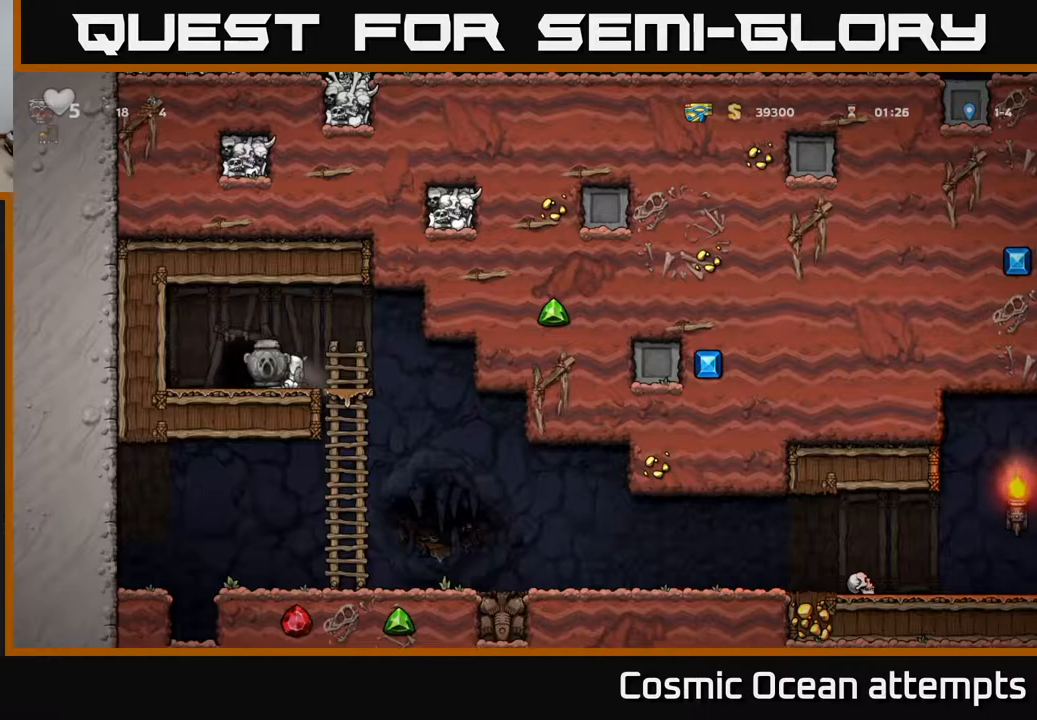
{"buttons": ["L2"], "right_stick": "center", "events": [[50, "DPAD_LEFT", "up"], [83, "L2", "down"], [200, "L2", "up"], [283, "L2", "down"], [383, "L2", "up"], [433, "L2", "down"]]}
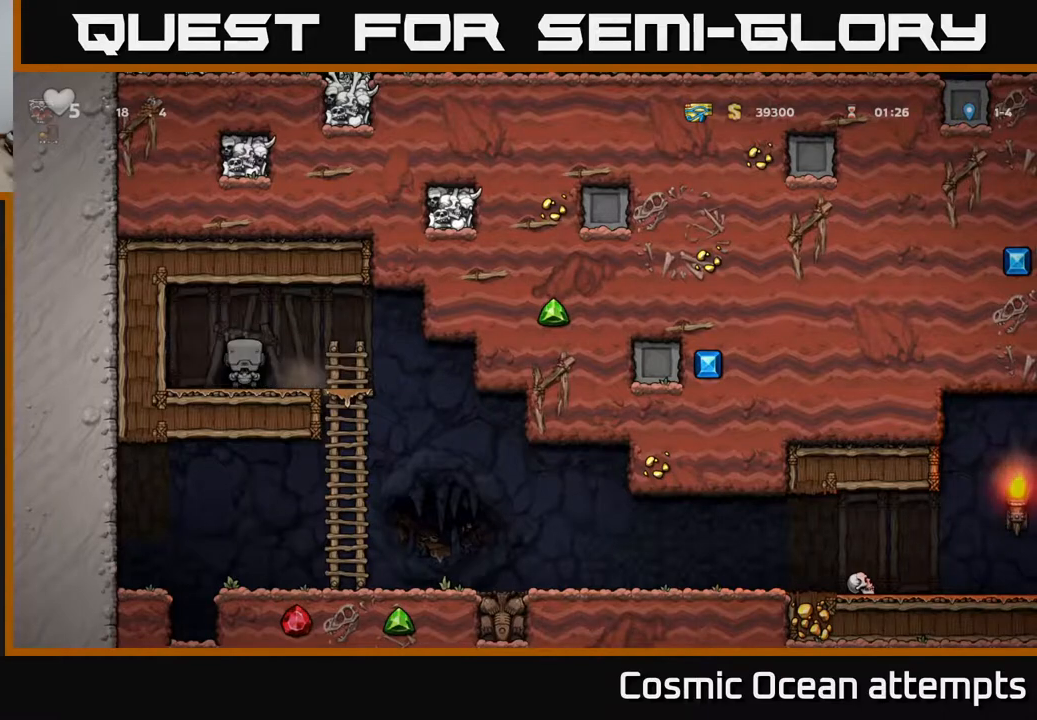
{"buttons": [], "right_stick": "center", "events": [[50, "L2", "up"]]}
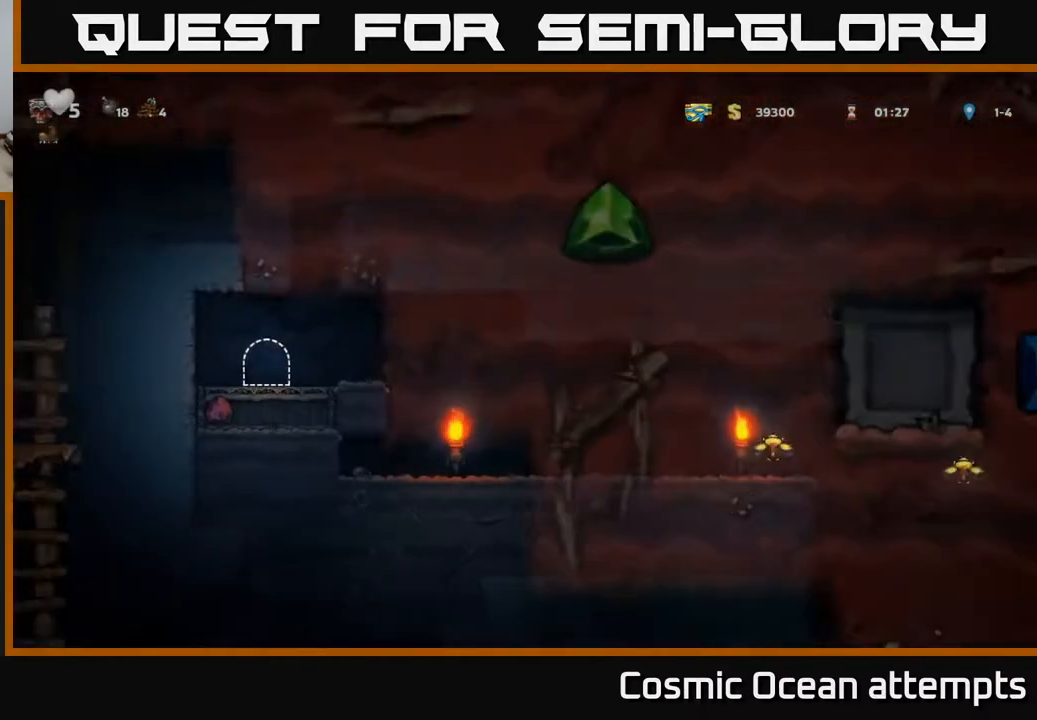
{"buttons": ["DPAD_RIGHT"], "right_stick": "center", "events": [[400, "DPAD_RIGHT", "down"]]}
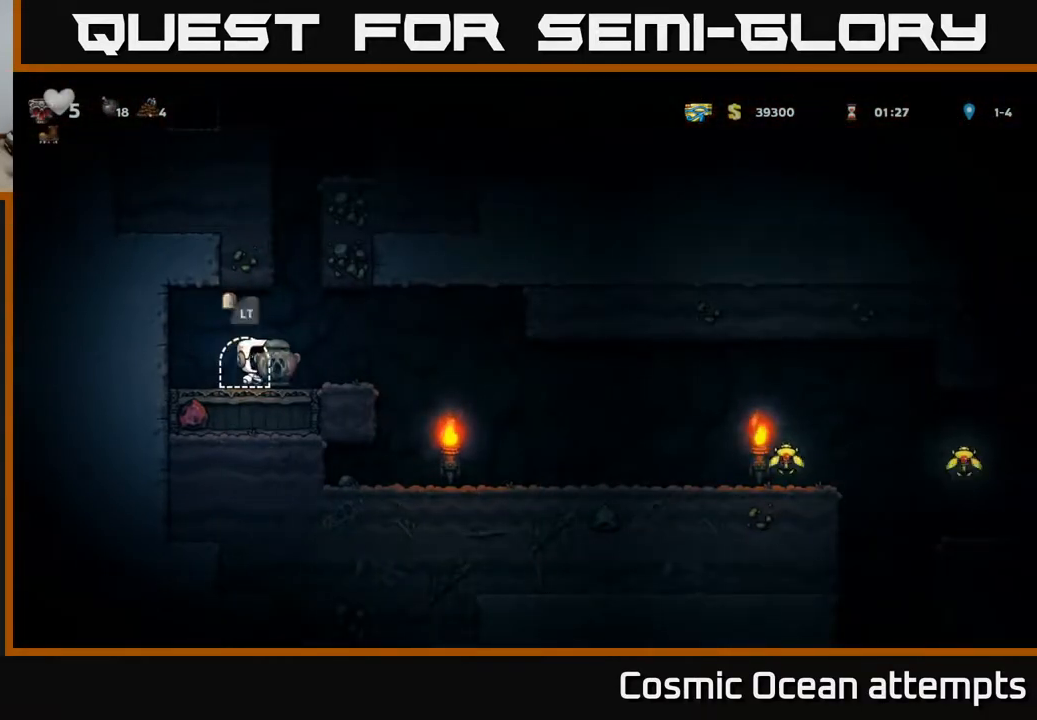
{"buttons": ["DPAD_RIGHT"], "right_stick": "center", "events": []}
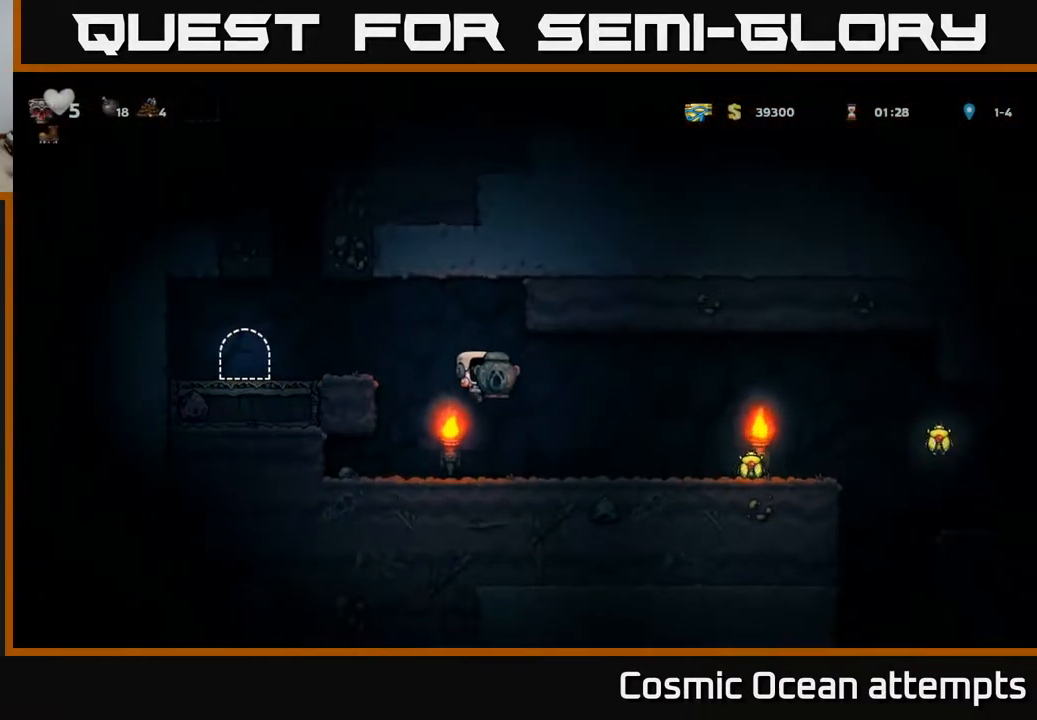
{"buttons": ["DPAD_RIGHT"], "right_stick": "center", "events": []}
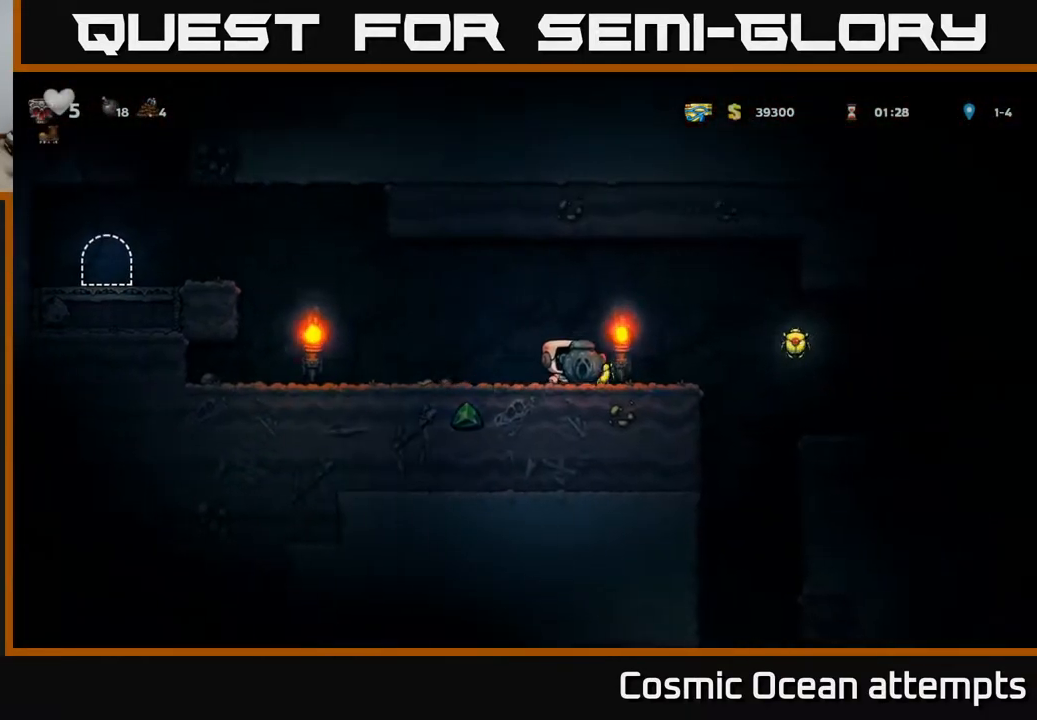
{"buttons": ["DPAD_RIGHT"], "right_stick": "center", "events": [[250, "A", "down"], [333, "A", "up"]]}
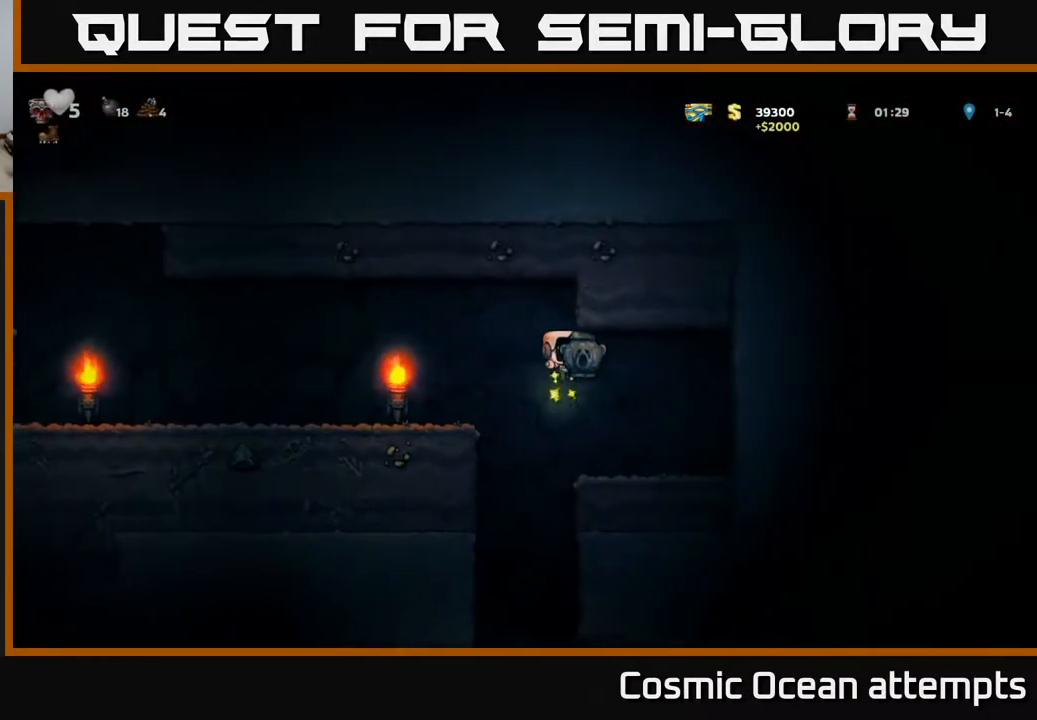
{"buttons": ["DPAD_LEFT"], "right_stick": "center", "events": [[133, "DPAD_RIGHT", "up"], [317, "DPAD_LEFT", "down"]]}
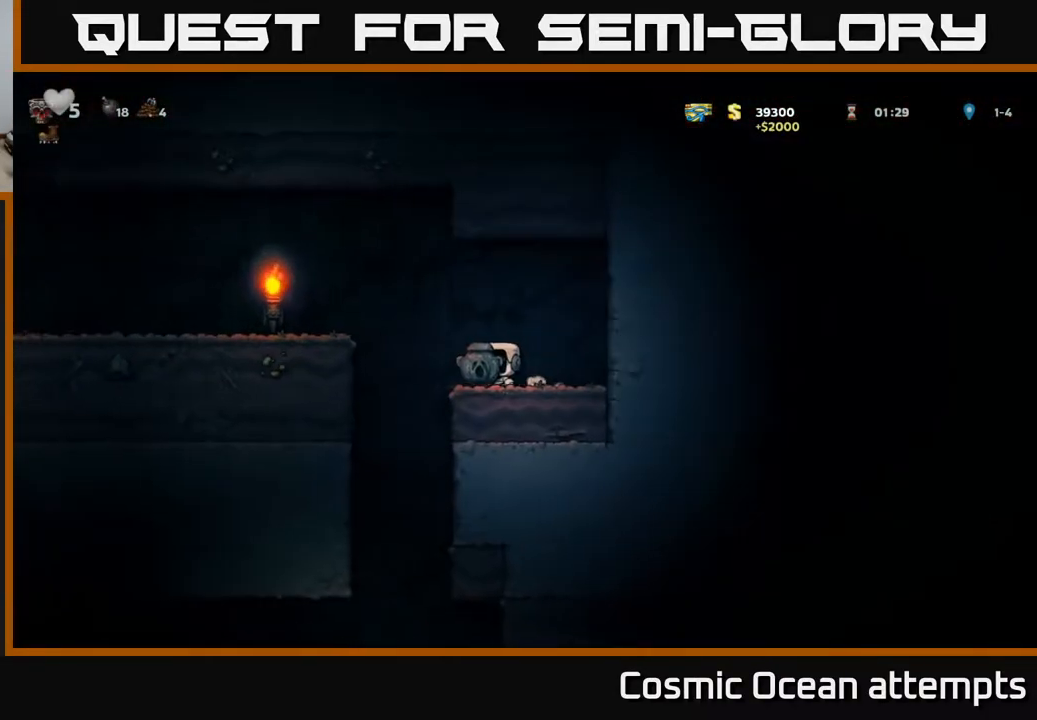
{"buttons": ["DPAD_DOWN"], "right_stick": "center", "events": [[117, "DPAD_LEFT", "up"], [133, "DPAD_RIGHT", "down"], [383, "DPAD_DOWN", "down"], [417, "DPAD_RIGHT", "up"]]}
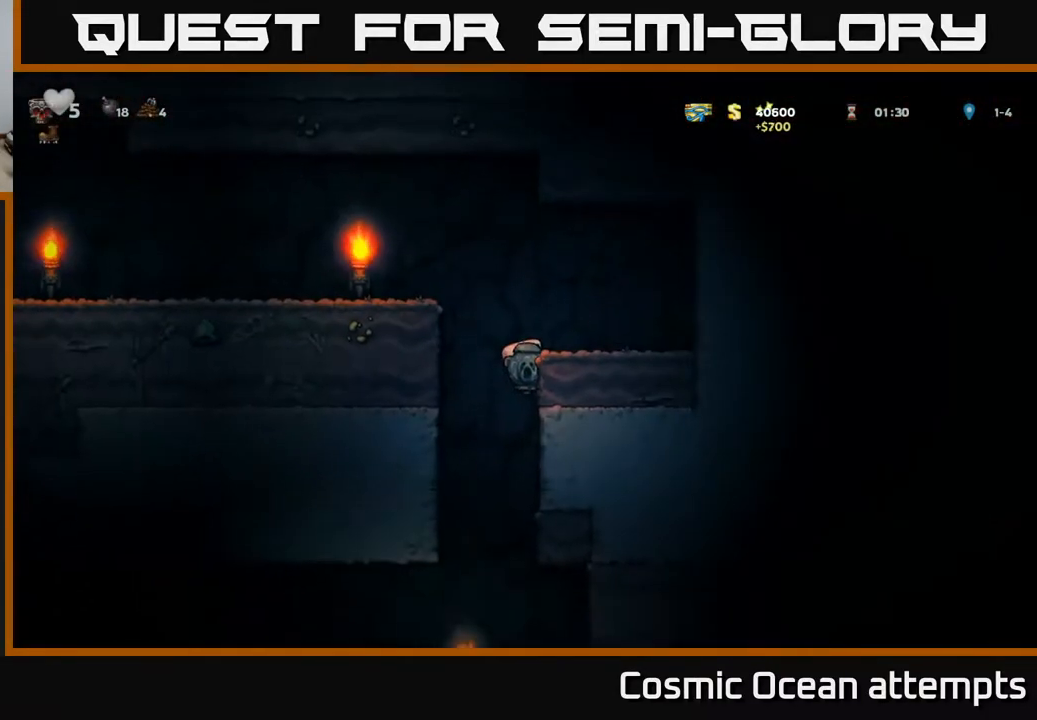
{"buttons": ["DPAD_DOWN"], "right_stick": "center", "events": []}
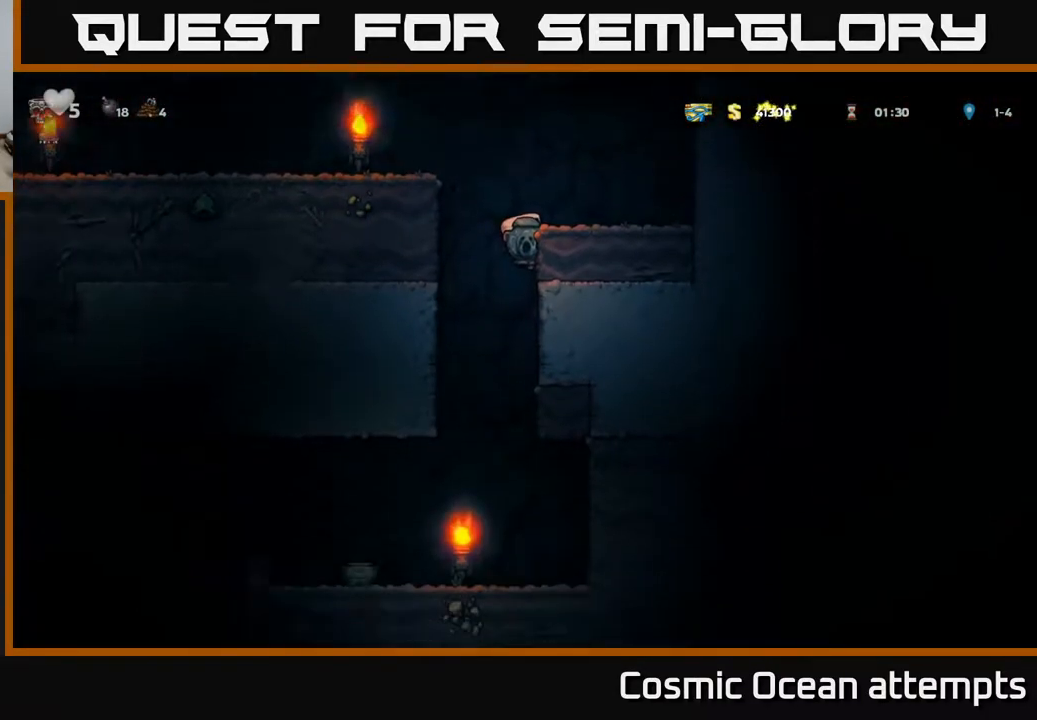
{"buttons": [], "right_stick": "center", "events": [[83, "A", "down"], [183, "A", "up"], [250, "DPAD_DOWN", "up"]]}
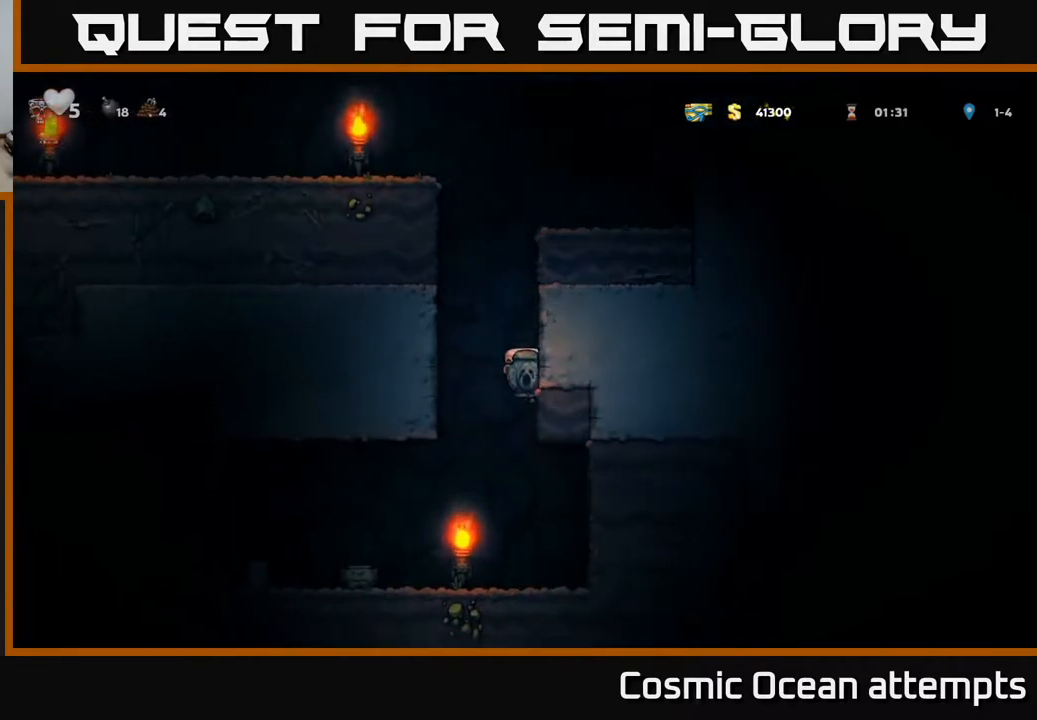
{"buttons": ["DPAD_LEFT"], "right_stick": "center", "events": [[200, "DPAD_DOWN", "down"], [317, "X", "down"], [383, "DPAD_DOWN", "up"], [383, "DPAD_LEFT", "down"], [383, "X", "up"]]}
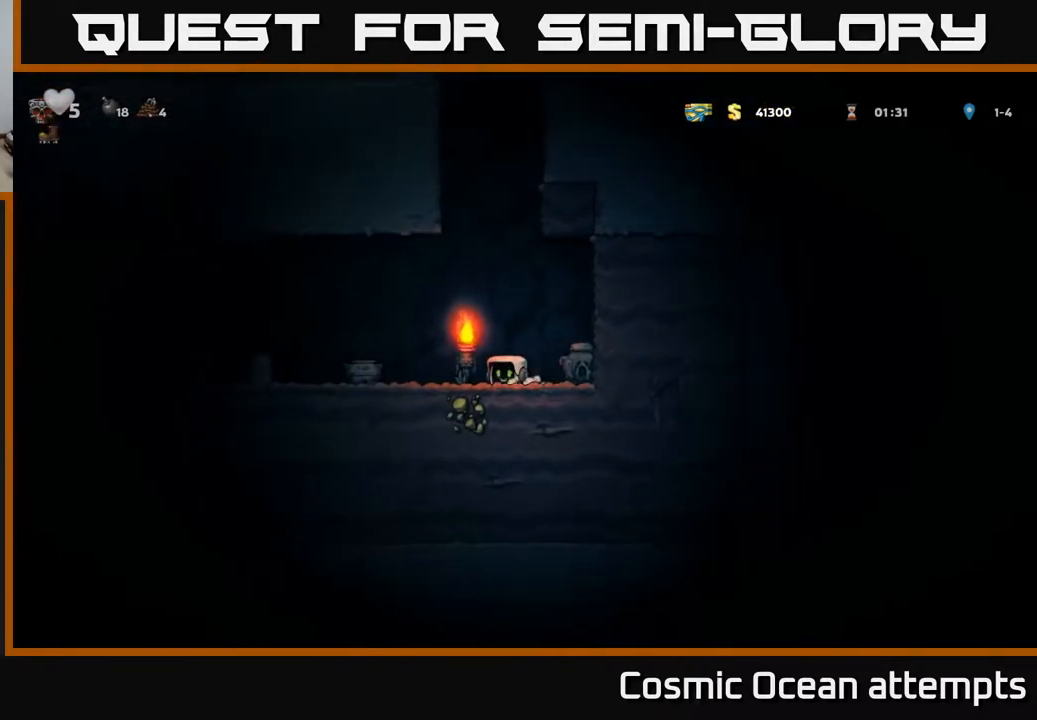
{"buttons": ["DPAD_LEFT"], "right_stick": "center", "events": [[267, "DPAD_DOWN", "down"], [267, "DPAD_LEFT", "up"], [333, "X", "down"], [417, "DPAD_DOWN", "up"], [450, "X", "up"], [500, "DPAD_LEFT", "down"]]}
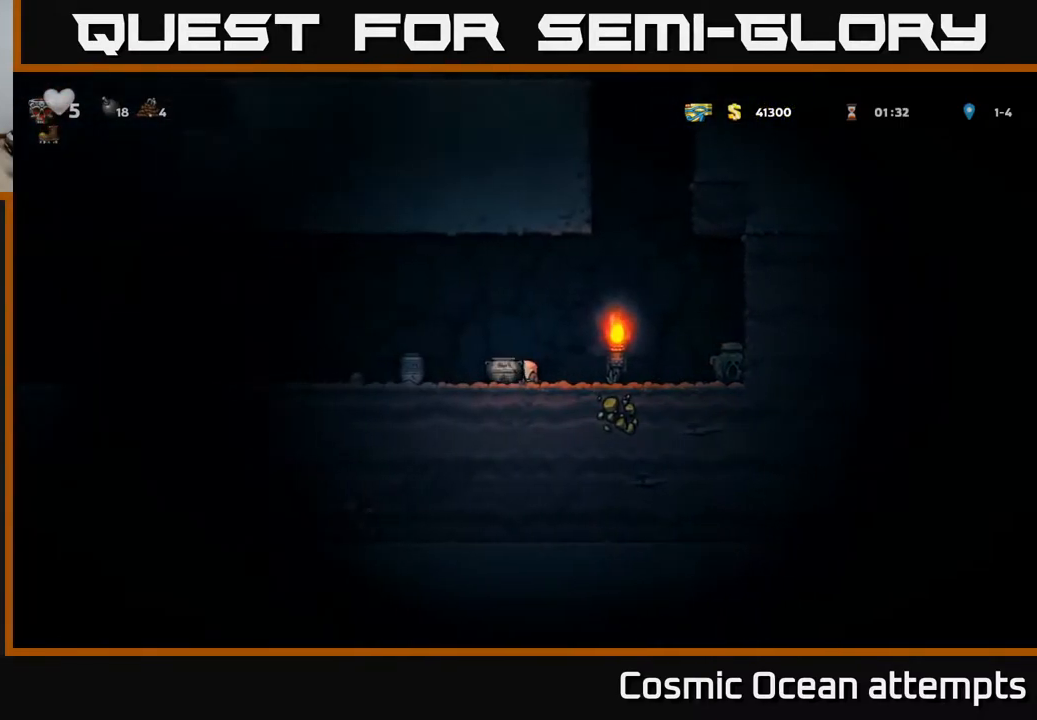
{"buttons": [], "right_stick": "center", "events": [[67, "X", "down"], [83, "DPAD_LEFT", "up"], [117, "X", "up"]]}
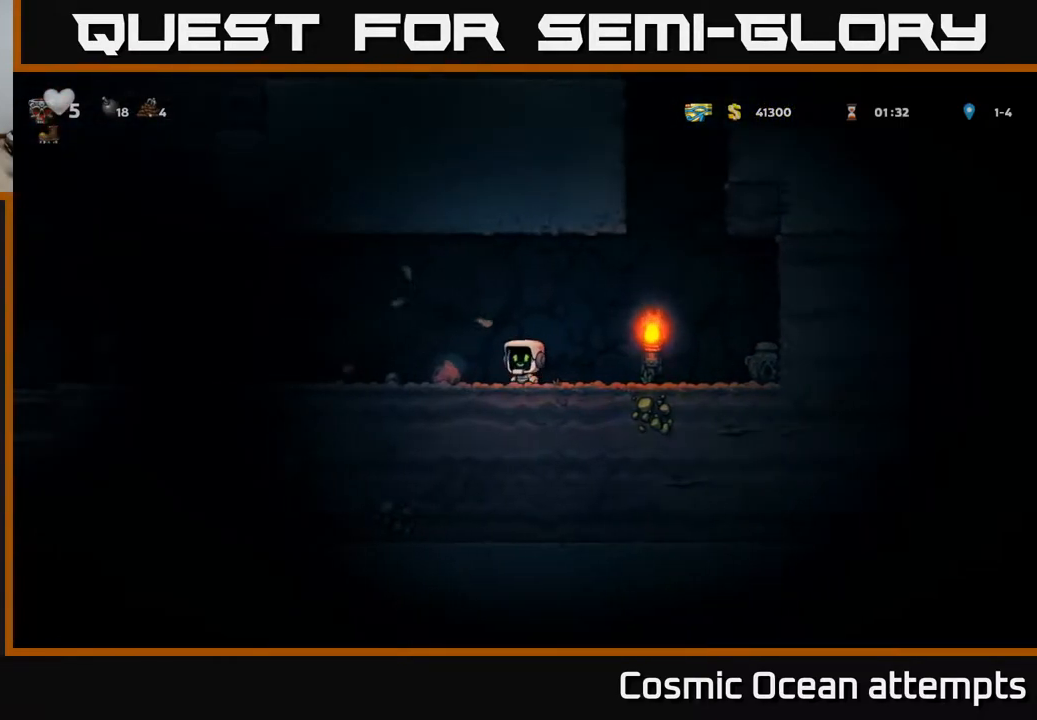
{"buttons": ["DPAD_RIGHT"], "right_stick": "center", "events": [[83, "DPAD_LEFT", "down"], [317, "DPAD_LEFT", "up"], [367, "DPAD_RIGHT", "down"]]}
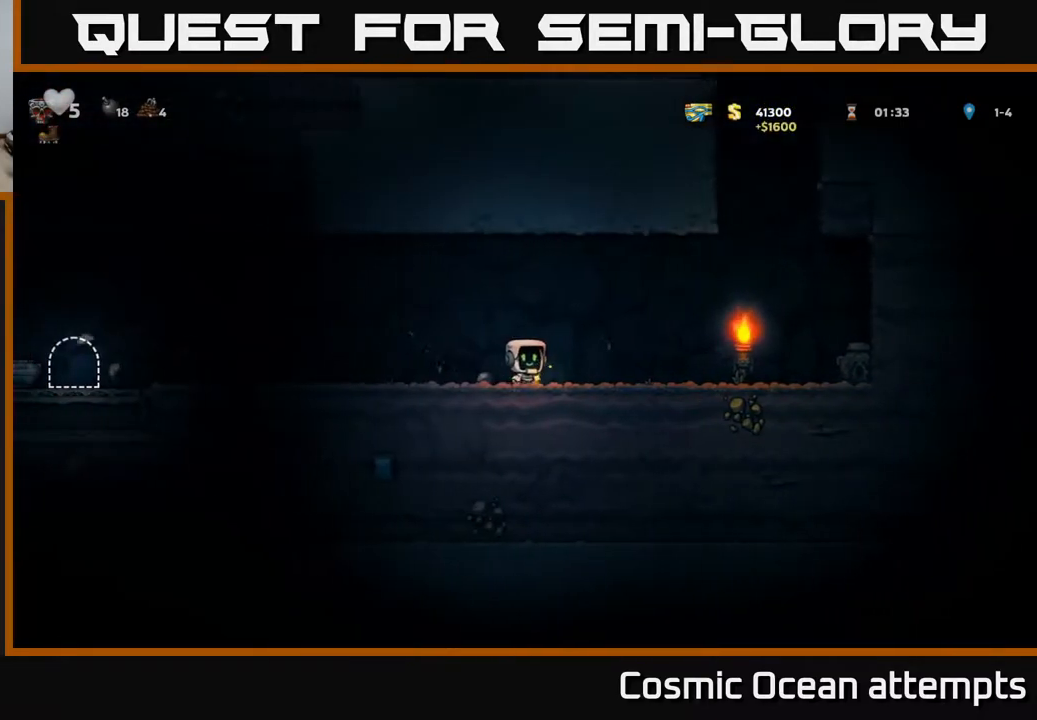
{"buttons": ["DPAD_RIGHT"], "right_stick": "center", "events": [[250, "A", "down"], [300, "A", "up"]]}
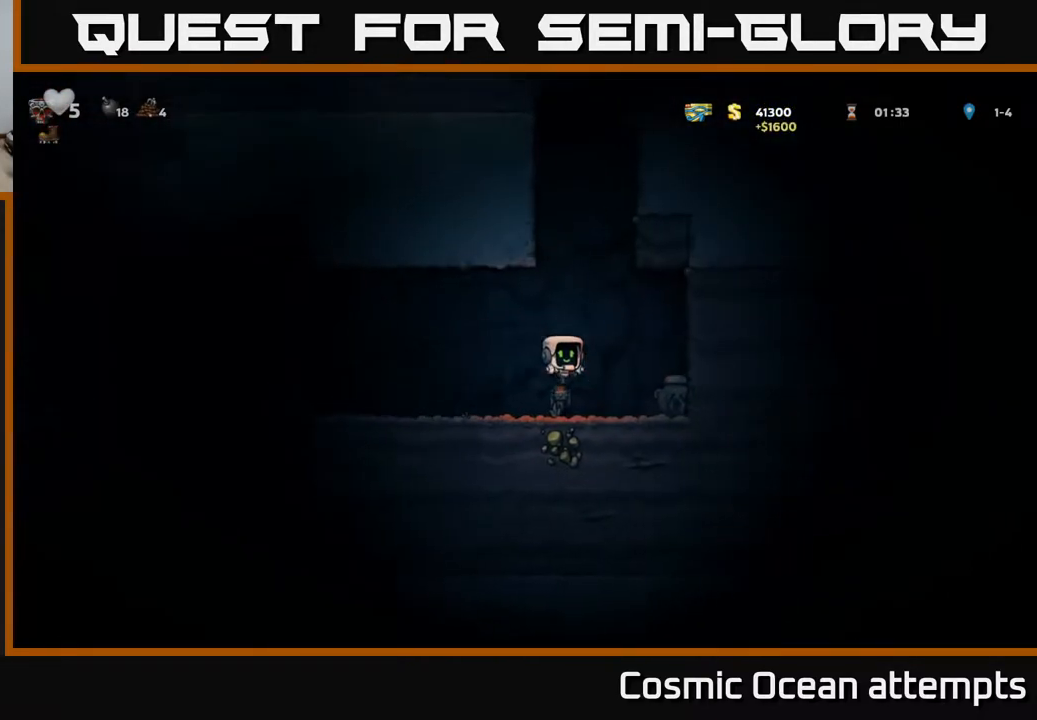
{"buttons": ["DPAD_LEFT"], "right_stick": "center", "events": [[200, "DPAD_DOWN", "down"], [250, "DPAD_RIGHT", "up"], [300, "X", "down"], [383, "DPAD_LEFT", "down"], [383, "X", "up"], [417, "DPAD_DOWN", "up"]]}
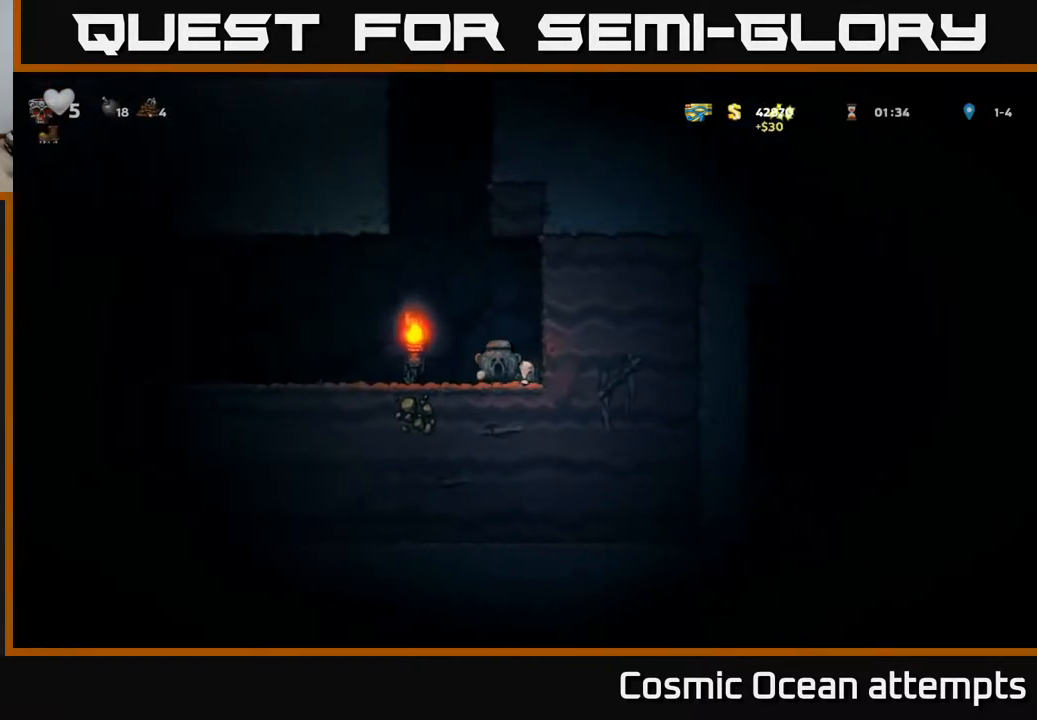
{"buttons": ["DPAD_LEFT"], "right_stick": "center", "events": [[33, "A", "down"], [133, "A", "up"]]}
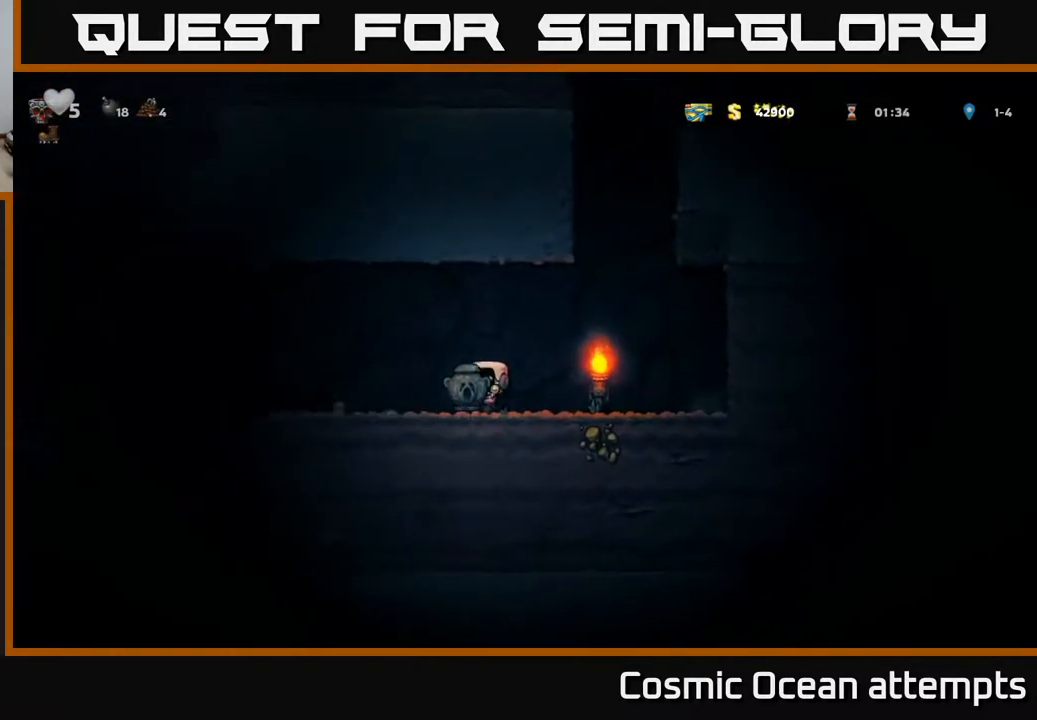
{"buttons": ["DPAD_LEFT"], "right_stick": "center", "events": [[117, "DPAD_LEFT", "up"], [400, "DPAD_LEFT", "down"]]}
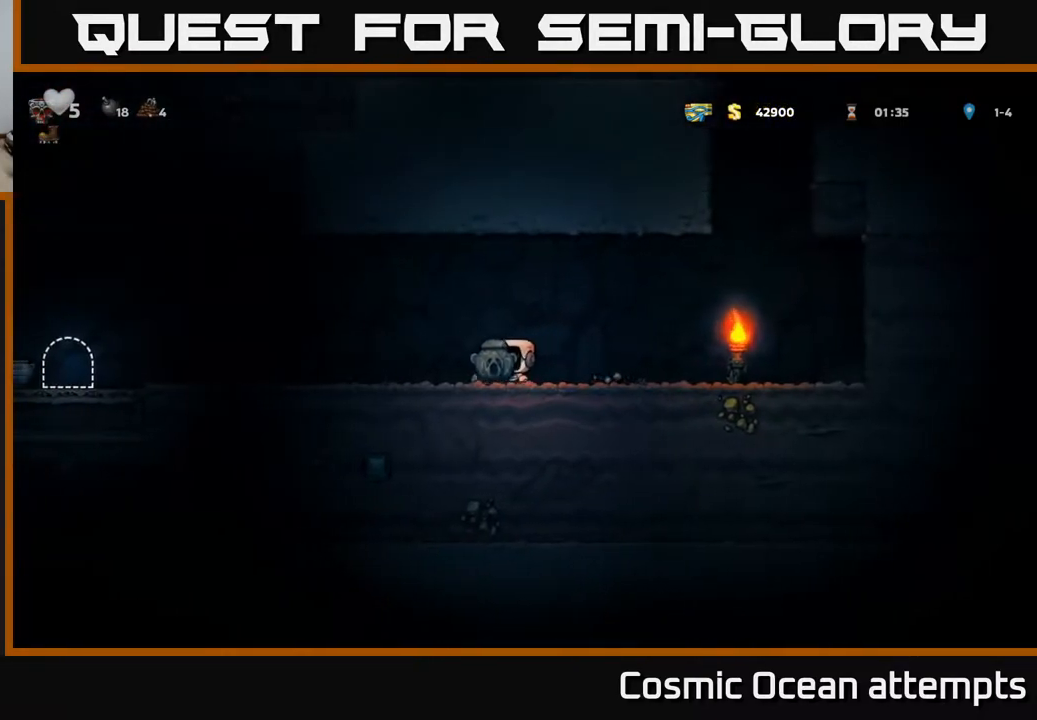
{"buttons": ["DPAD_DOWN"], "right_stick": "center", "events": [[433, "DPAD_LEFT", "up"], [467, "DPAD_DOWN", "down"]]}
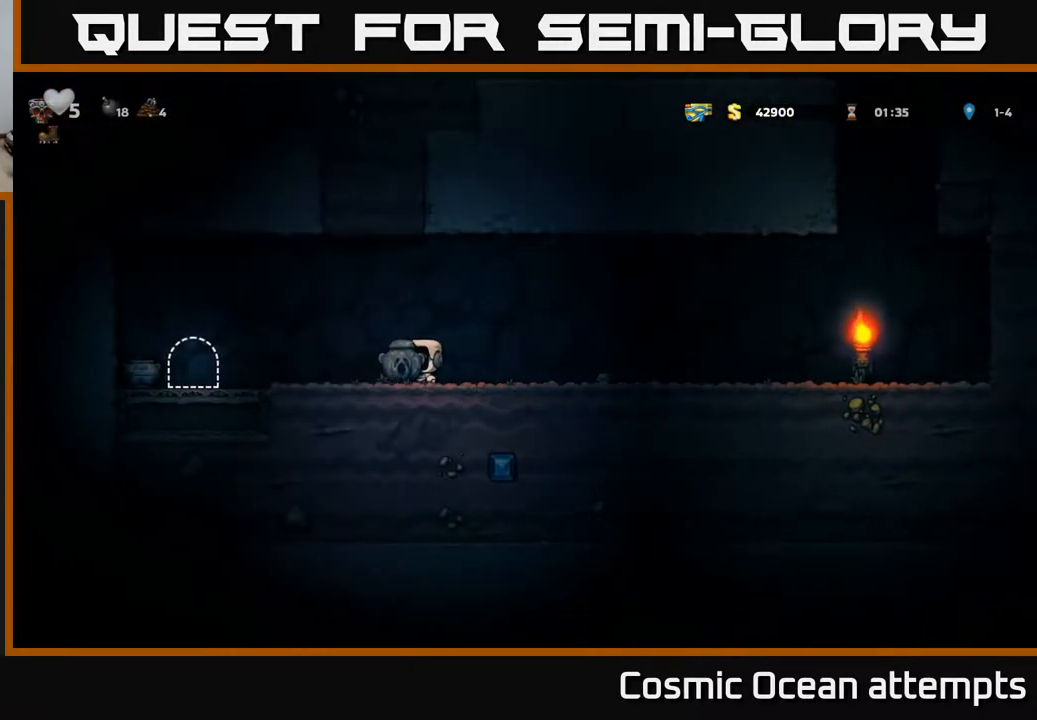
{"buttons": ["DPAD_LEFT"], "right_stick": "center", "events": [[50, "X", "down"], [133, "DPAD_DOWN", "up"], [133, "DPAD_LEFT", "down"], [133, "X", "up"]]}
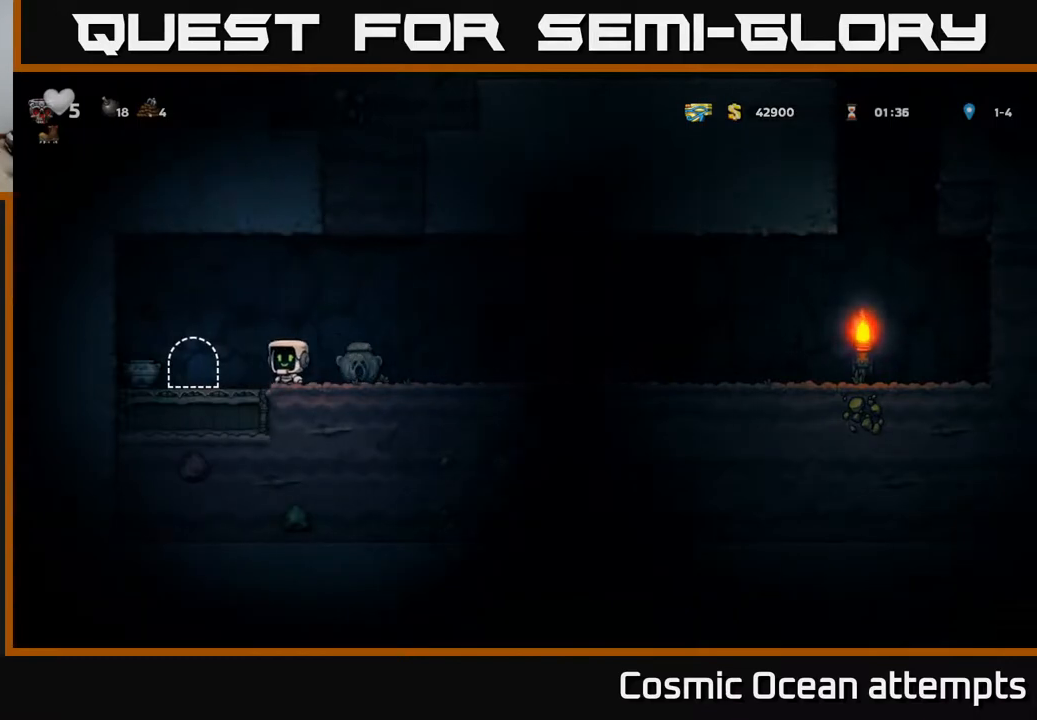
{"buttons": ["DPAD_RIGHT"], "right_stick": "center", "events": [[283, "DPAD_DOWN", "down"], [333, "DPAD_LEFT", "up"], [333, "X", "down"], [417, "DPAD_DOWN", "up"], [433, "DPAD_RIGHT", "down"], [433, "X", "up"]]}
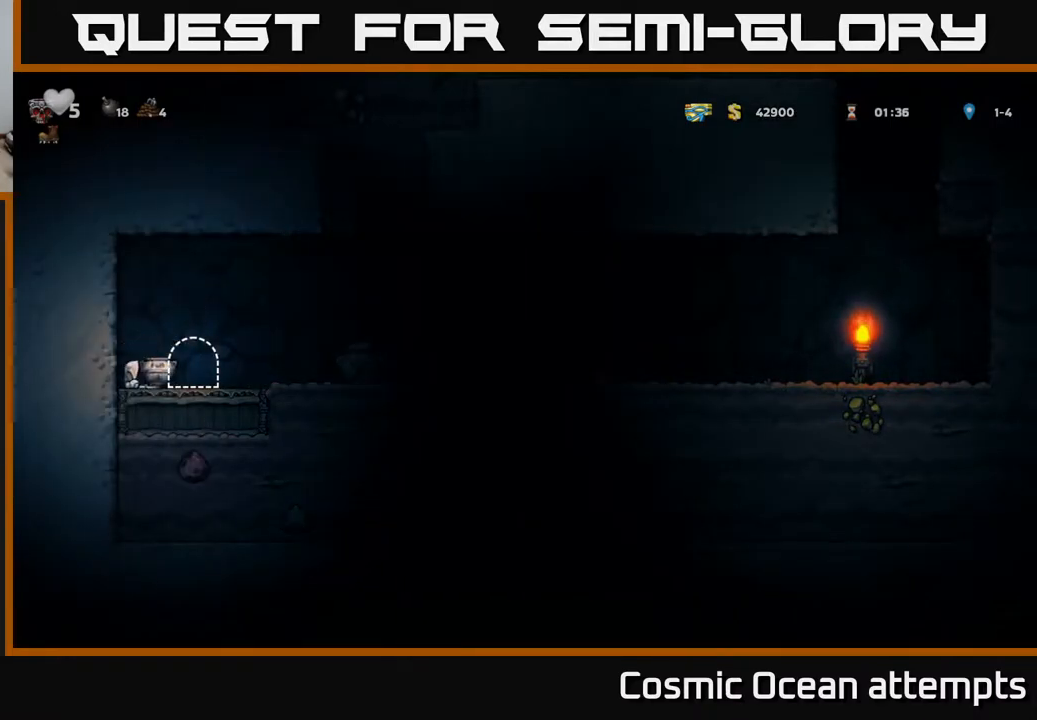
{"buttons": [], "right_stick": "center", "events": [[217, "DPAD_RIGHT", "up"], [267, "DPAD_LEFT", "down"], [317, "DPAD_LEFT", "up"], [317, "X", "down"], [400, "X", "up"]]}
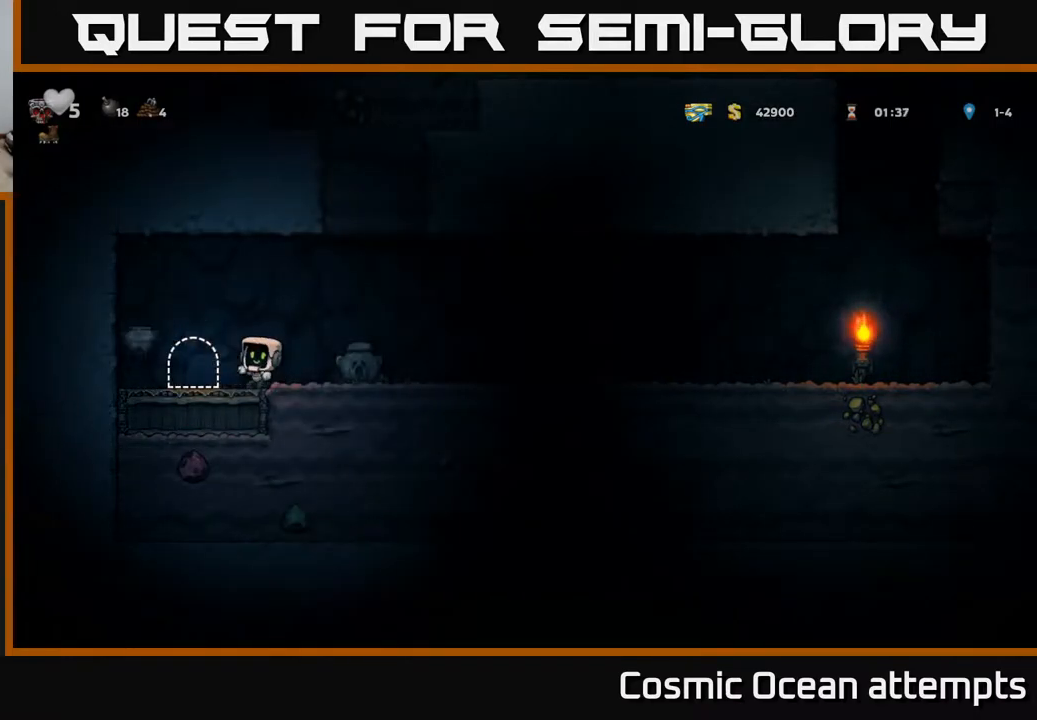
{"buttons": ["X", "DPAD_DOWN"], "right_stick": "center", "events": [[133, "DPAD_RIGHT", "down"], [367, "DPAD_DOWN", "down"], [400, "DPAD_RIGHT", "up"], [433, "X", "down"]]}
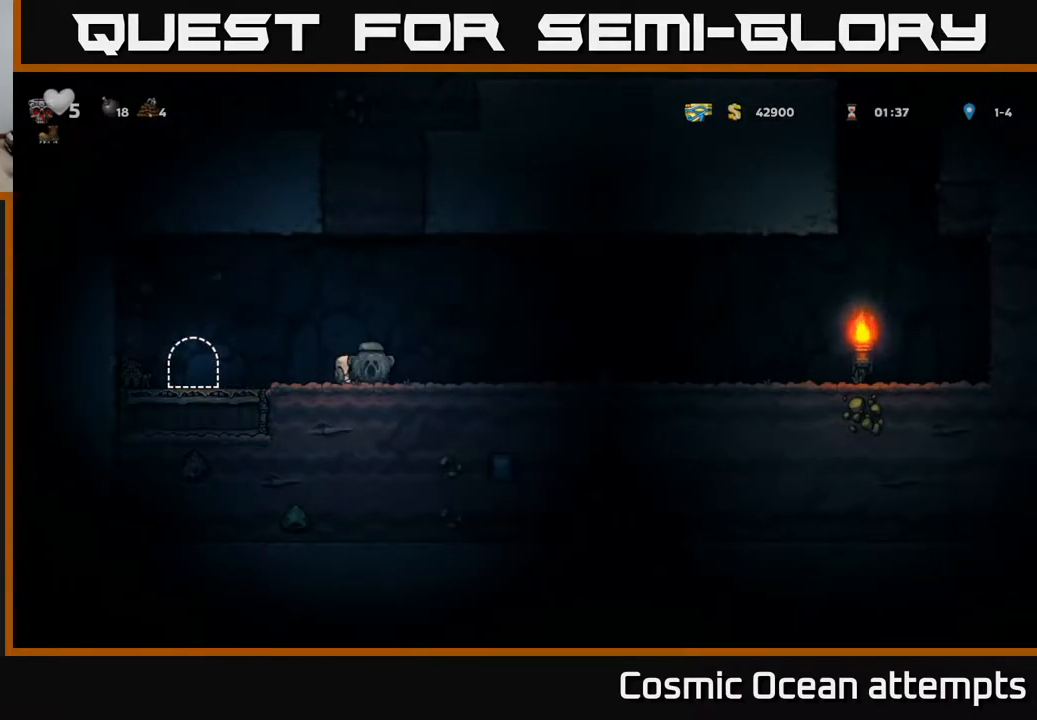
{"buttons": [], "right_stick": "center", "events": [[17, "DPAD_DOWN", "up"], [33, "X", "up"], [50, "DPAD_LEFT", "down"], [183, "A", "down"], [333, "A", "up"], [500, "DPAD_LEFT", "up"]]}
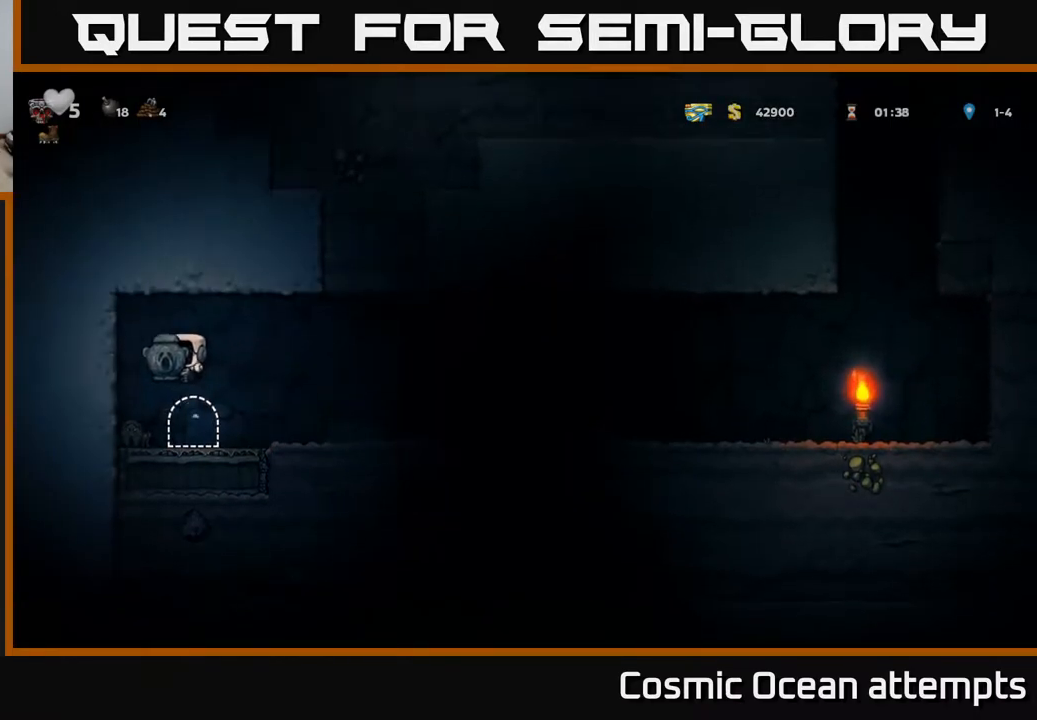
{"buttons": [], "right_stick": "center", "events": []}